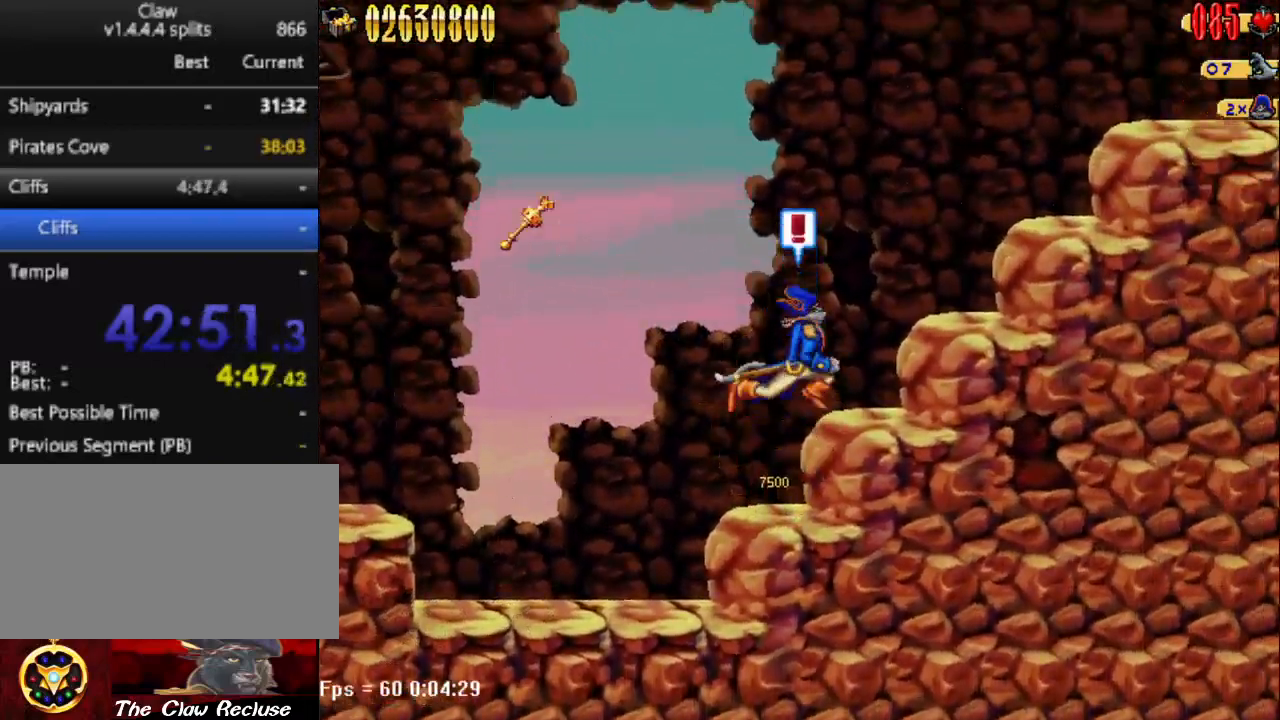
Gameplay with keyboard; each line is a JSON object with the keys held at the frame after it. "events" lists presses ("down") and releases ("up") of "1", "2", "3", "4", "7", "8", "9", "a", "caps_lock", "d", "e", "escape", "f", "num0", "num1", "num2", "num3", "num4", "num5", "num6", "q", "r", "return", "s", "shift", "space", "tab", "tilde" and "w" between this image and that frame as [ms after this image, input, new state], when the widget could be followed in between. No other keys are recorded. Mouse input is not recorded.
{"keys": ["d", "num5"], "events": [[383, "num5", "up"], [483, "num5", "down"]]}
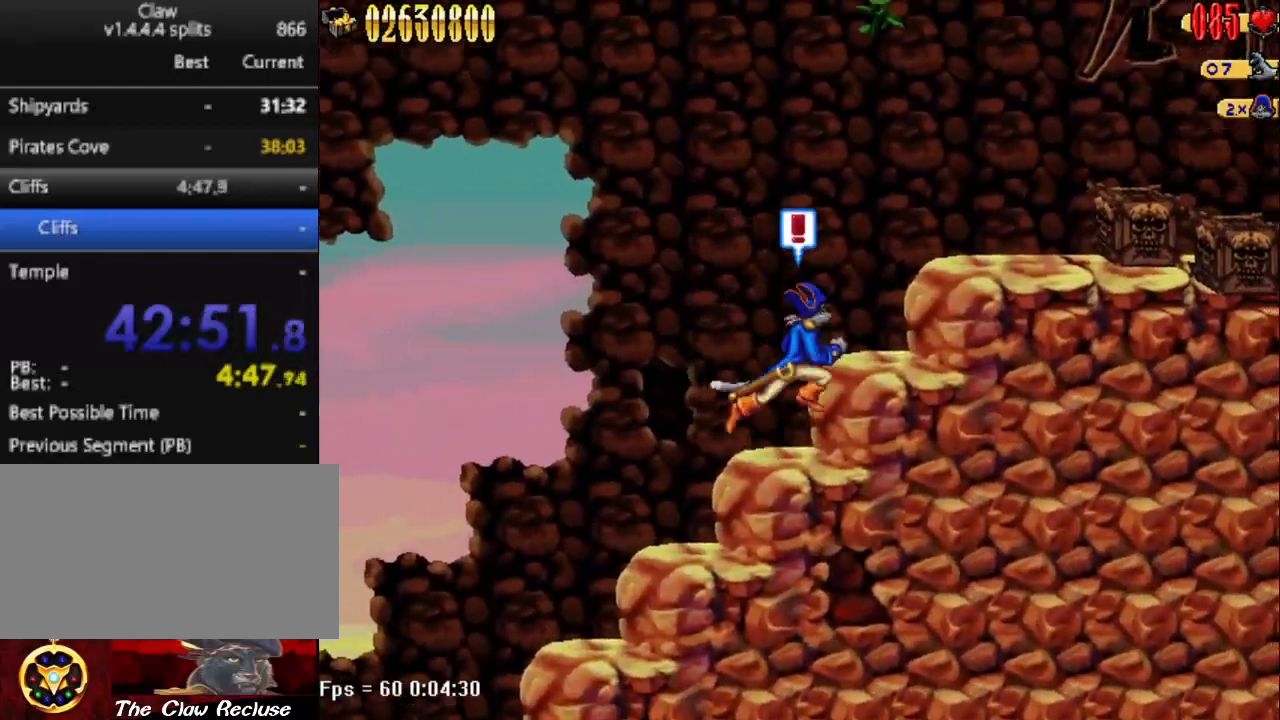
{"keys": ["d"], "events": [[500, "num5", "up"]]}
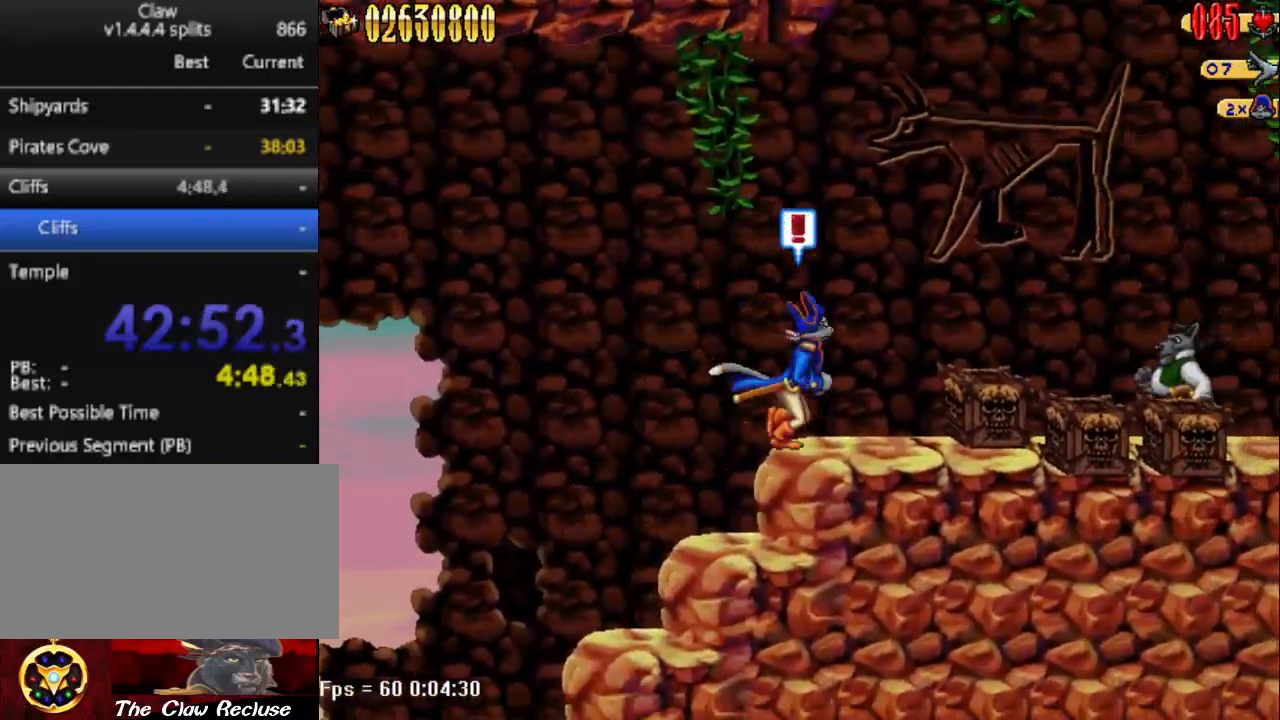
{"keys": [], "events": [[133, "num4", "down"], [183, "d", "up"], [183, "num4", "up"], [283, "num4", "down"], [317, "num4", "up"]]}
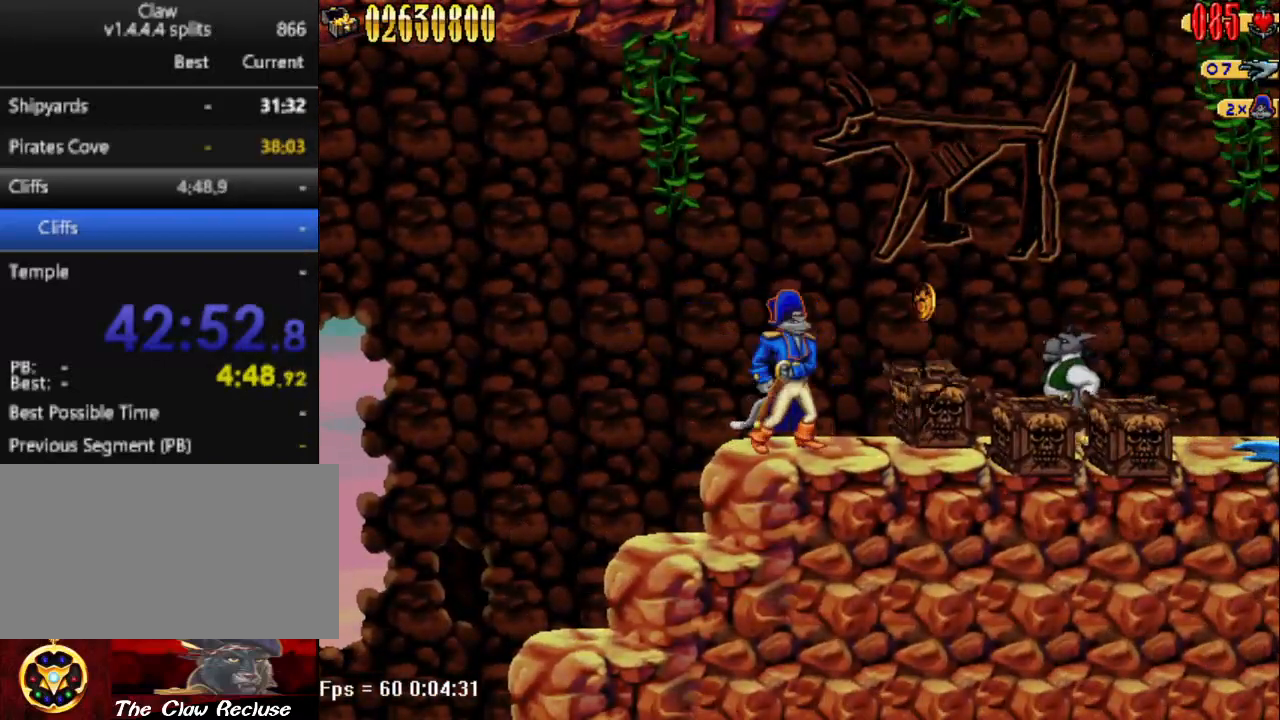
{"keys": ["s"], "events": [[150, "d", "down"], [250, "d", "up"], [383, "s", "down"]]}
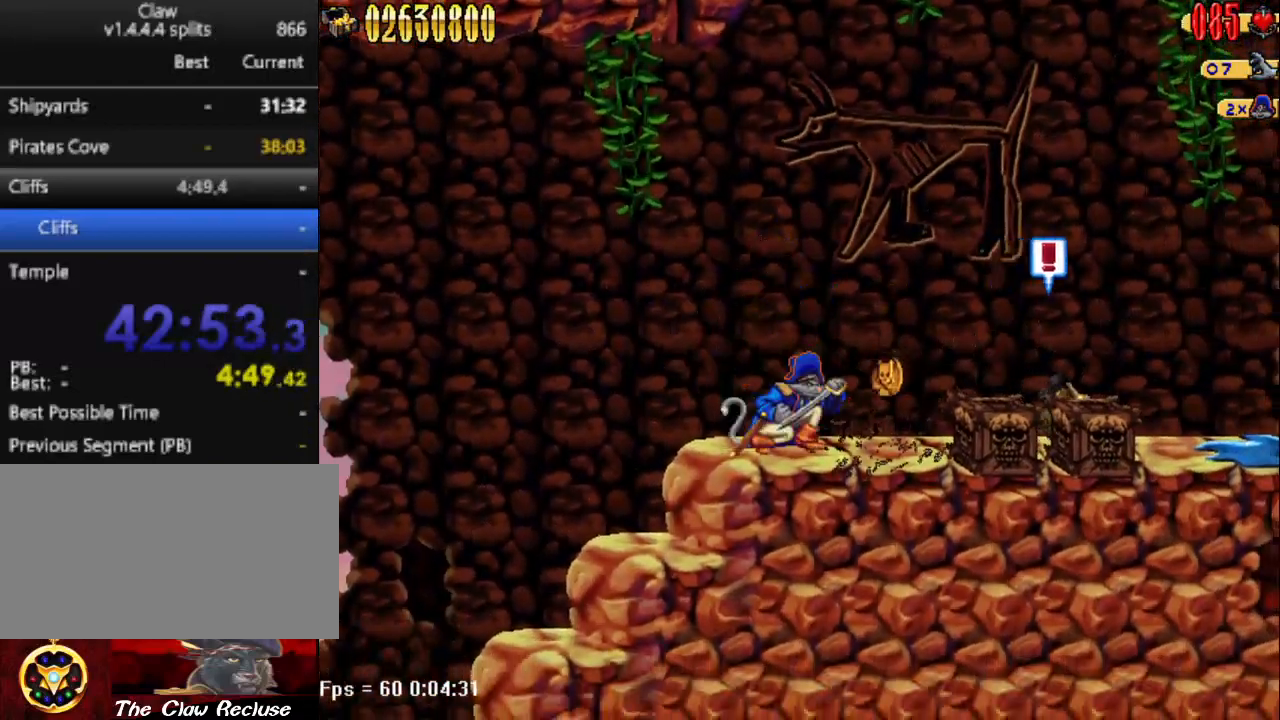
{"keys": ["d"], "events": [[67, "num4", "down"], [117, "num4", "up"], [217, "d", "down"], [217, "num4", "down"], [267, "num4", "up"], [267, "s", "up"]]}
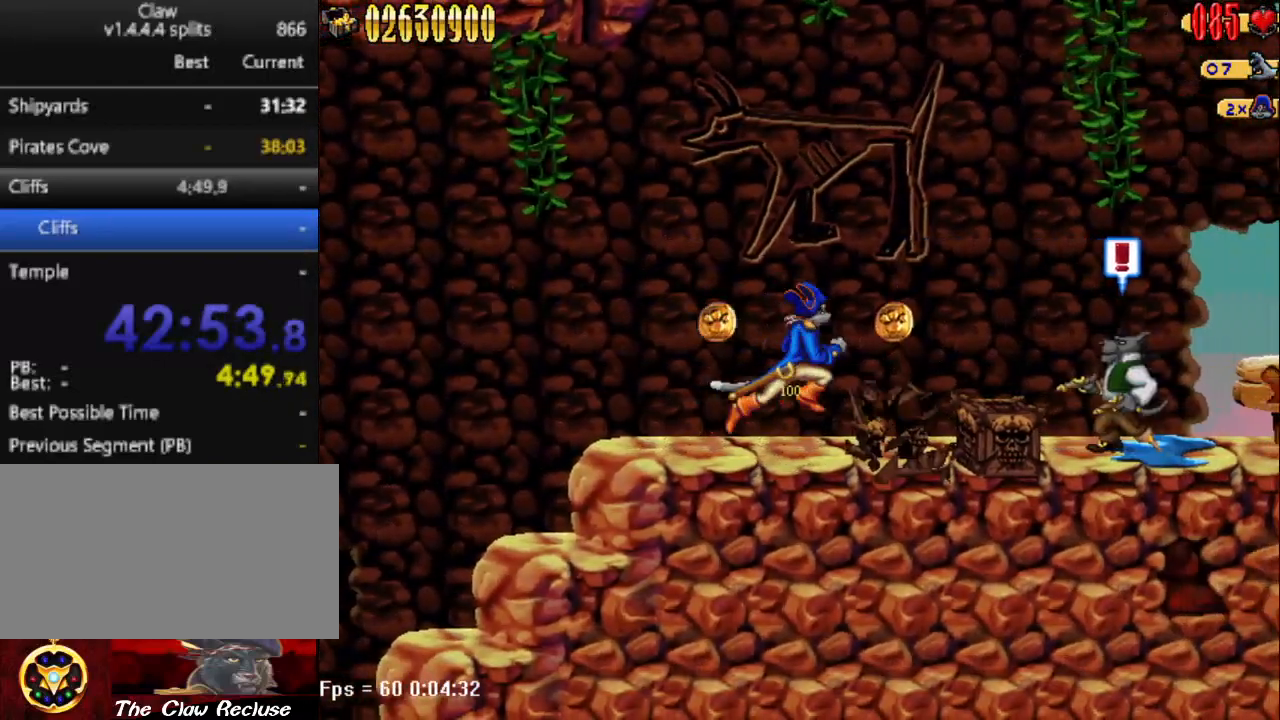
{"keys": ["d", "num5"], "events": [[283, "num5", "down"]]}
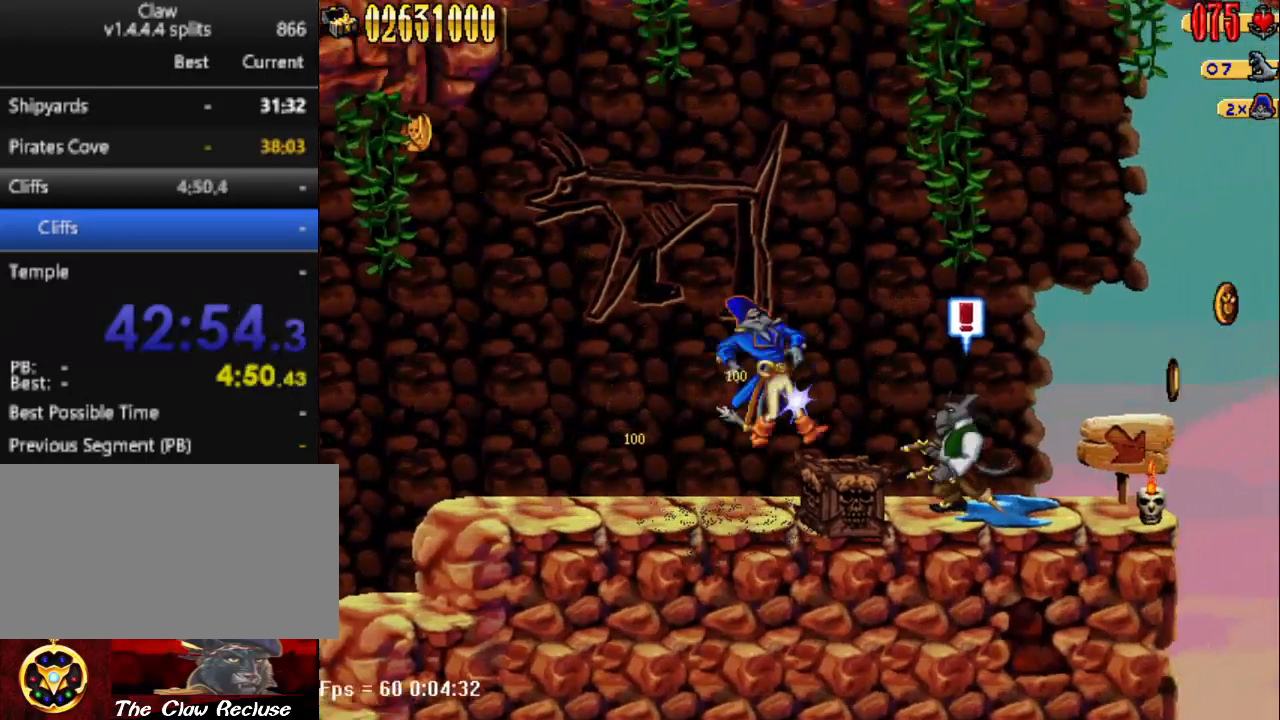
{"keys": [], "events": [[200, "num5", "up"], [283, "d", "up"]]}
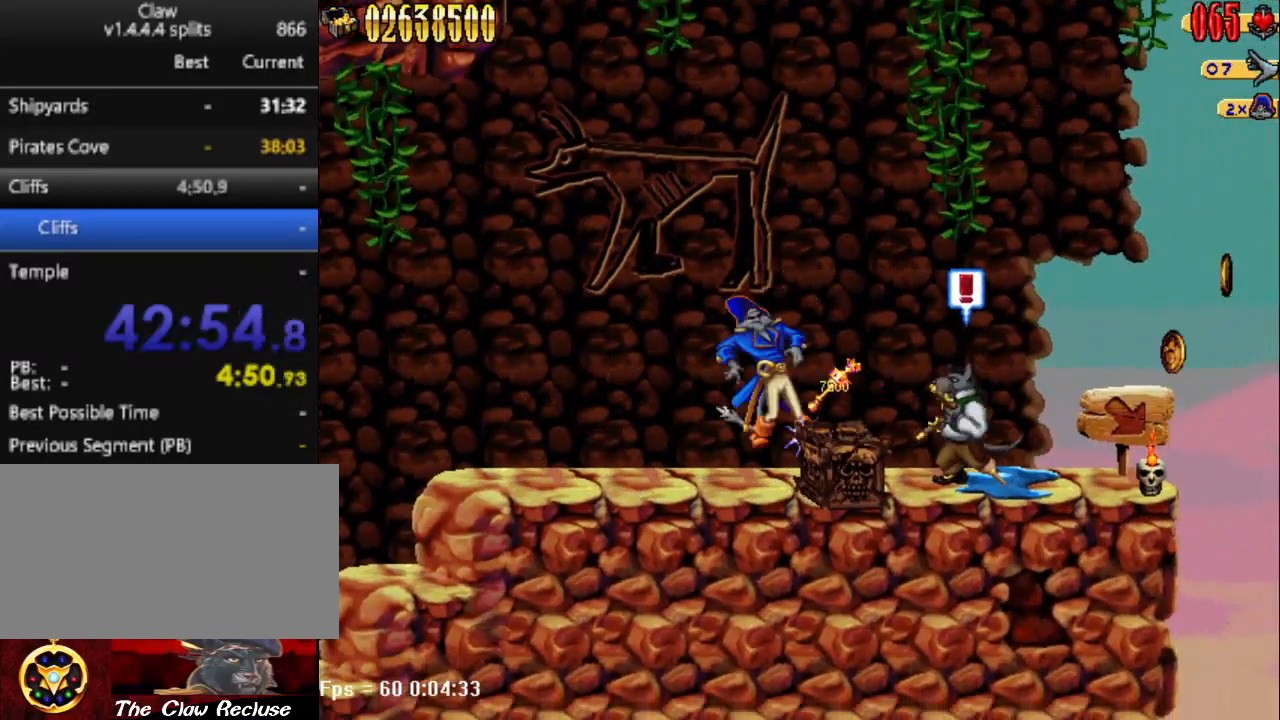
{"keys": ["d"], "events": [[217, "d", "down"]]}
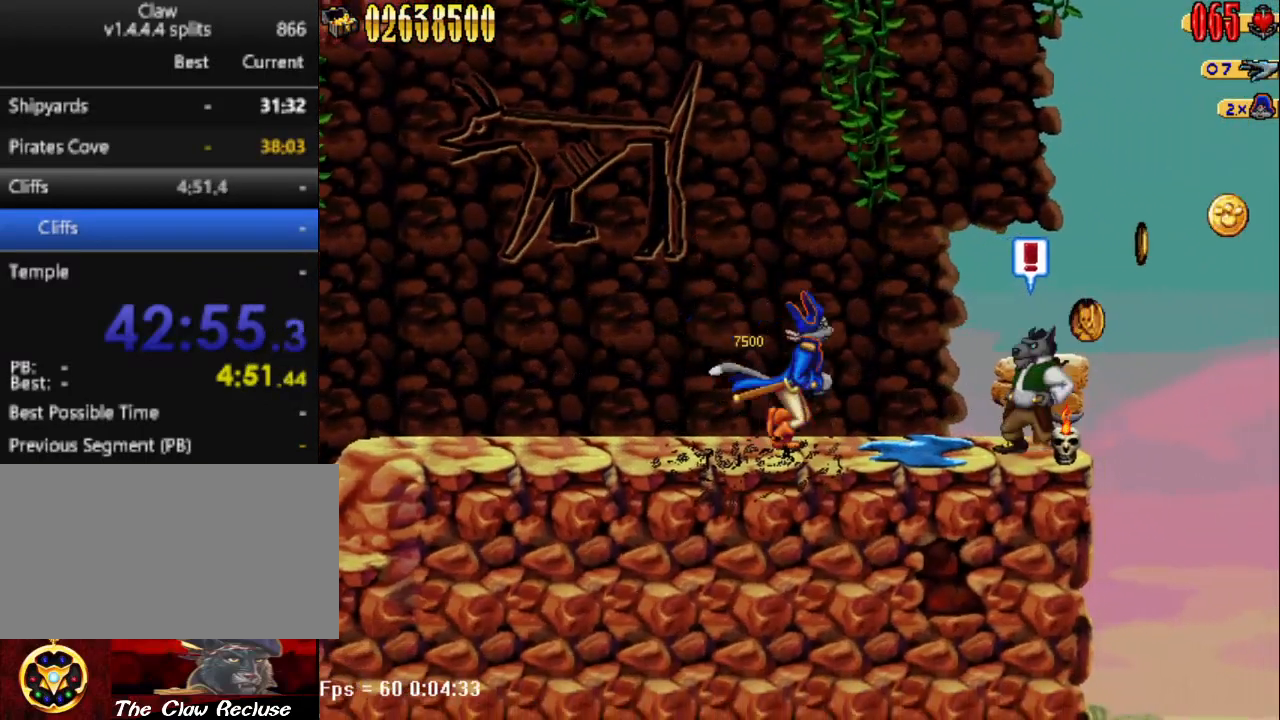
{"keys": ["d"], "events": [[183, "d", "up"], [183, "s", "down"], [283, "num4", "down"], [317, "num4", "up"], [417, "num4", "down"], [467, "num4", "up"], [467, "s", "up"], [500, "d", "down"]]}
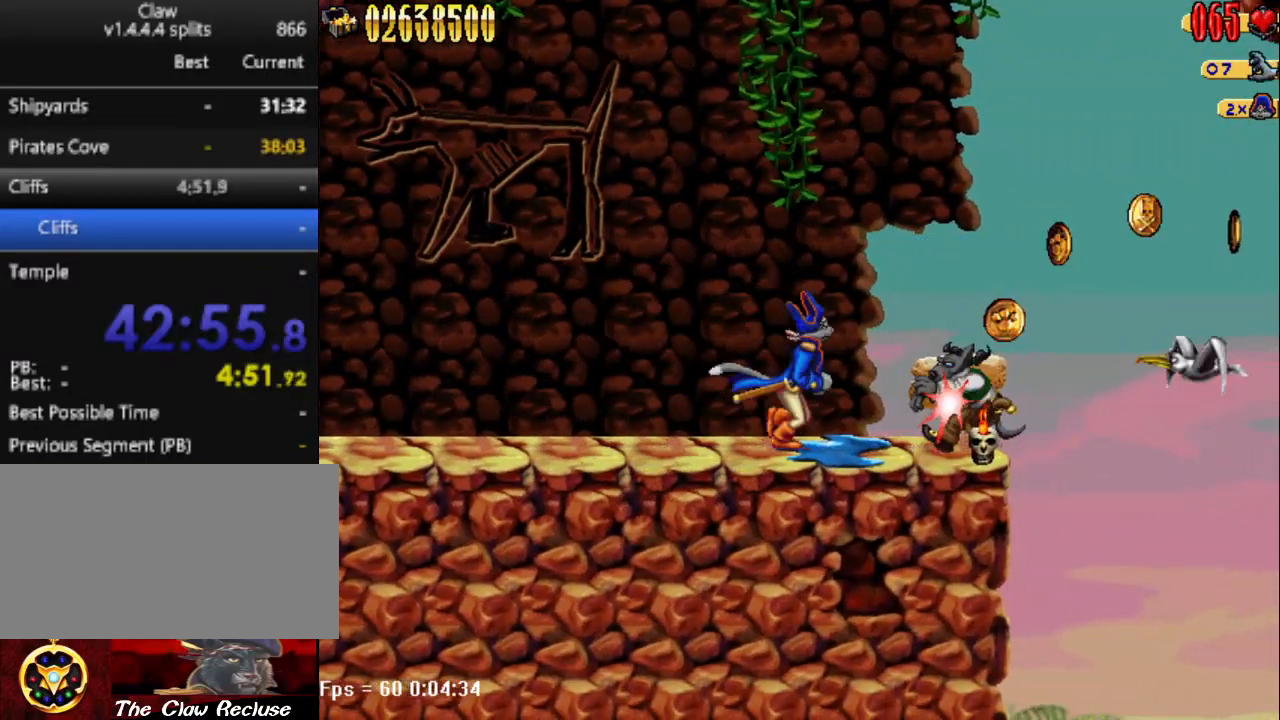
{"keys": [], "events": [[150, "num4", "down"], [250, "num4", "up"], [300, "d", "up"], [300, "num4", "down"], [350, "num4", "up"]]}
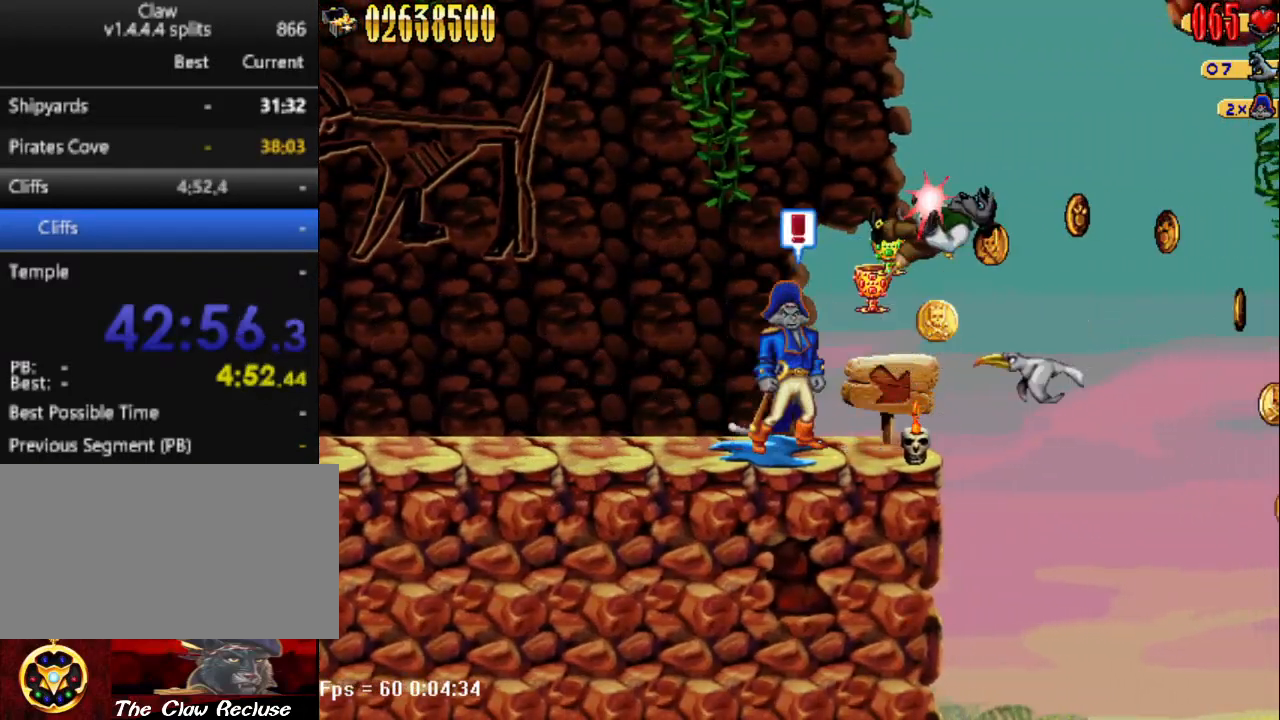
{"keys": [], "events": [[33, "d", "down"], [217, "d", "up"], [217, "num4", "down"], [267, "num4", "up"], [300, "num4", "down"], [400, "num4", "up"]]}
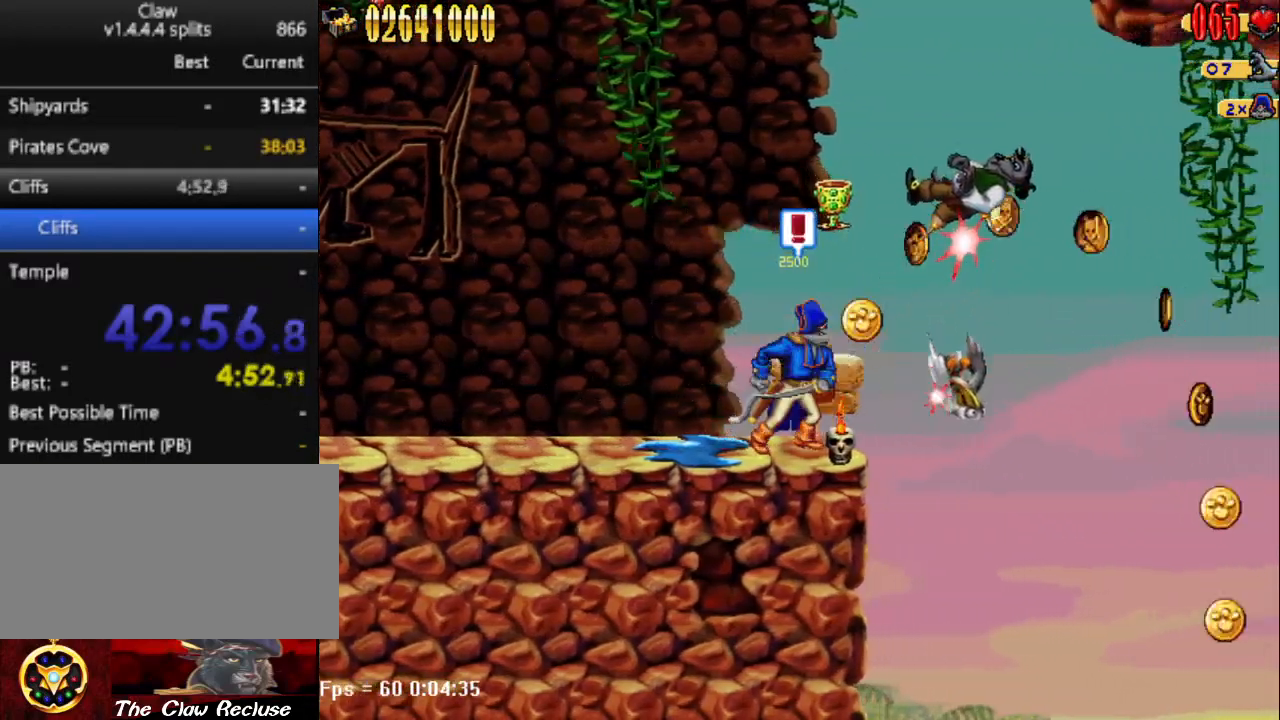
{"keys": [], "events": []}
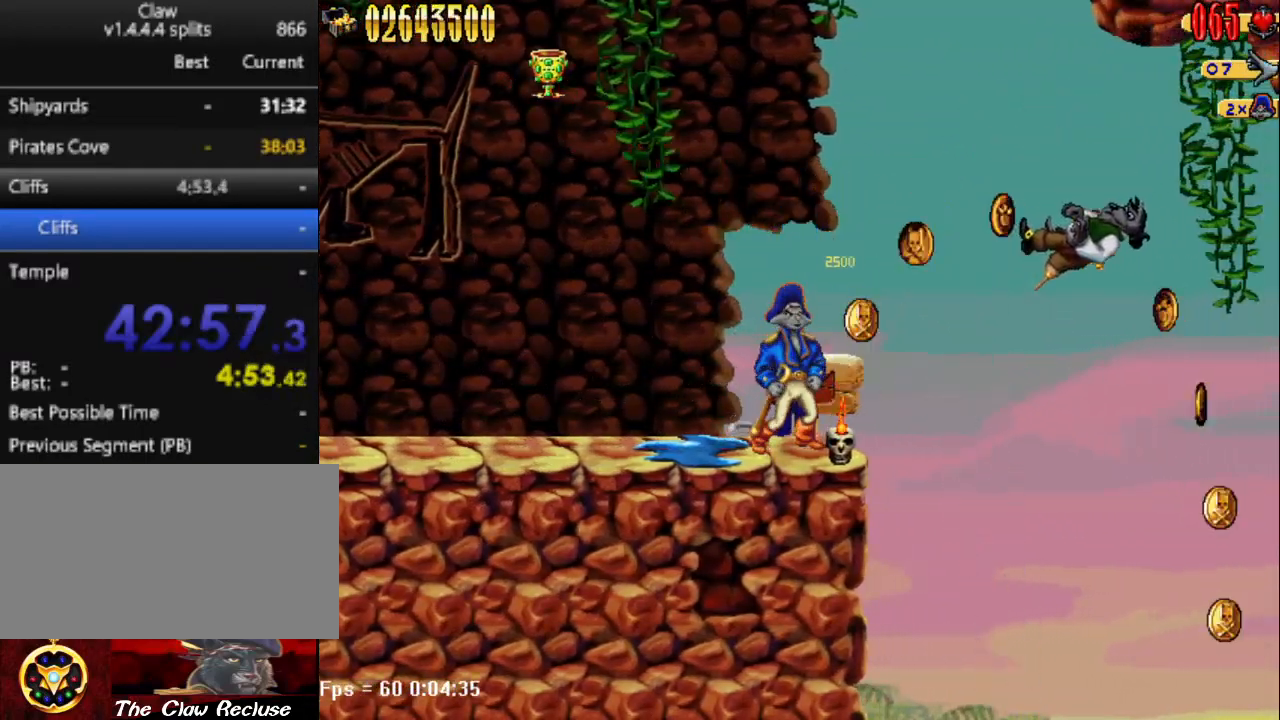
{"keys": ["d", "num5"], "events": [[100, "d", "down"], [250, "num5", "down"]]}
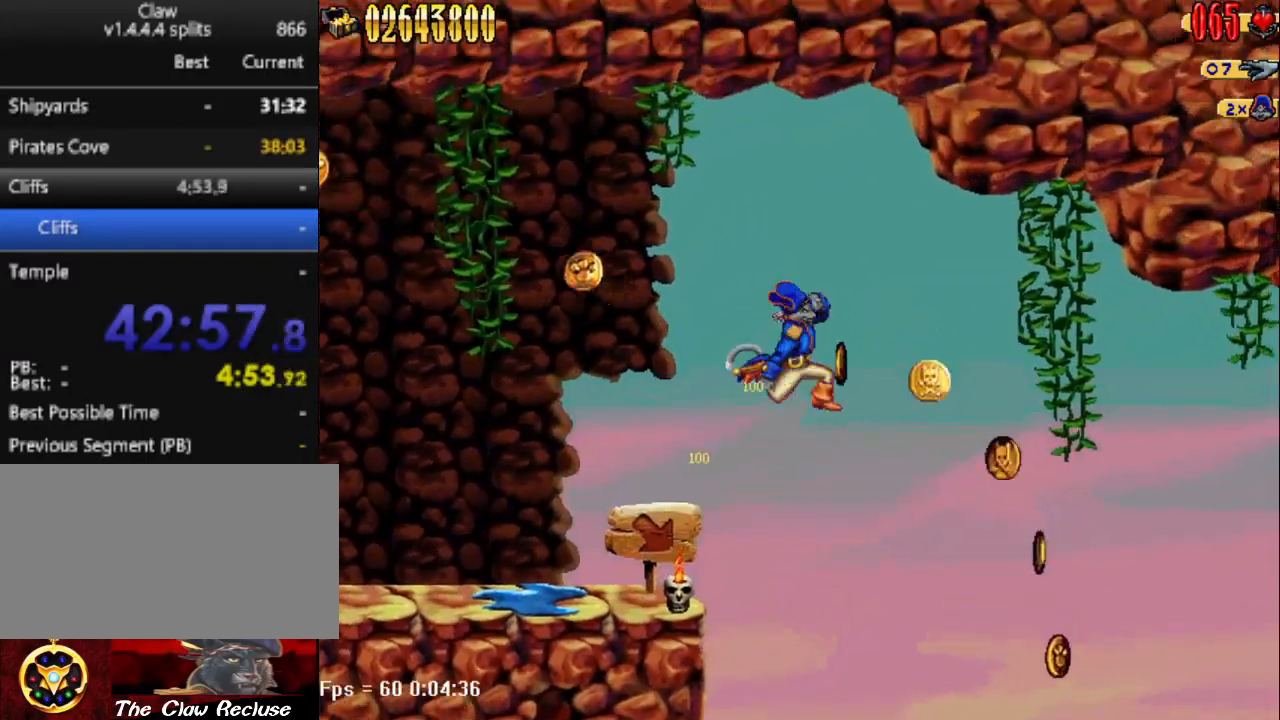
{"keys": ["d", "num5"], "events": []}
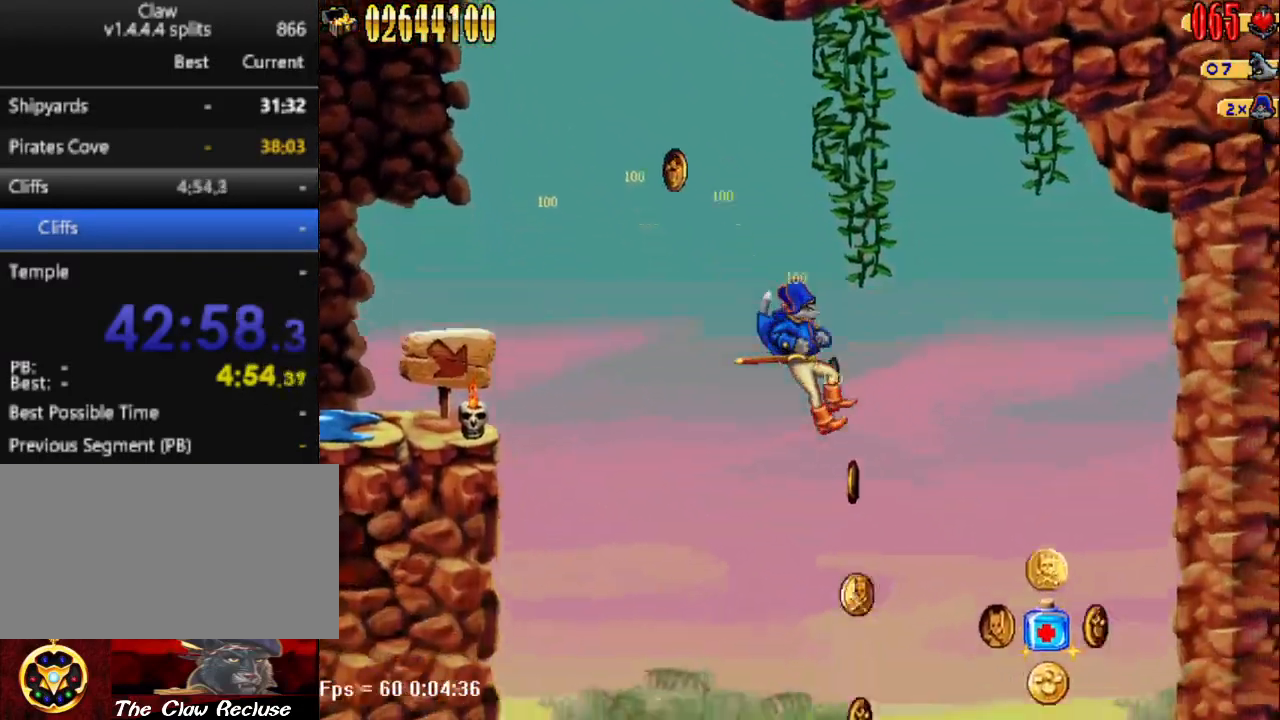
{"keys": ["d", "num5"], "events": []}
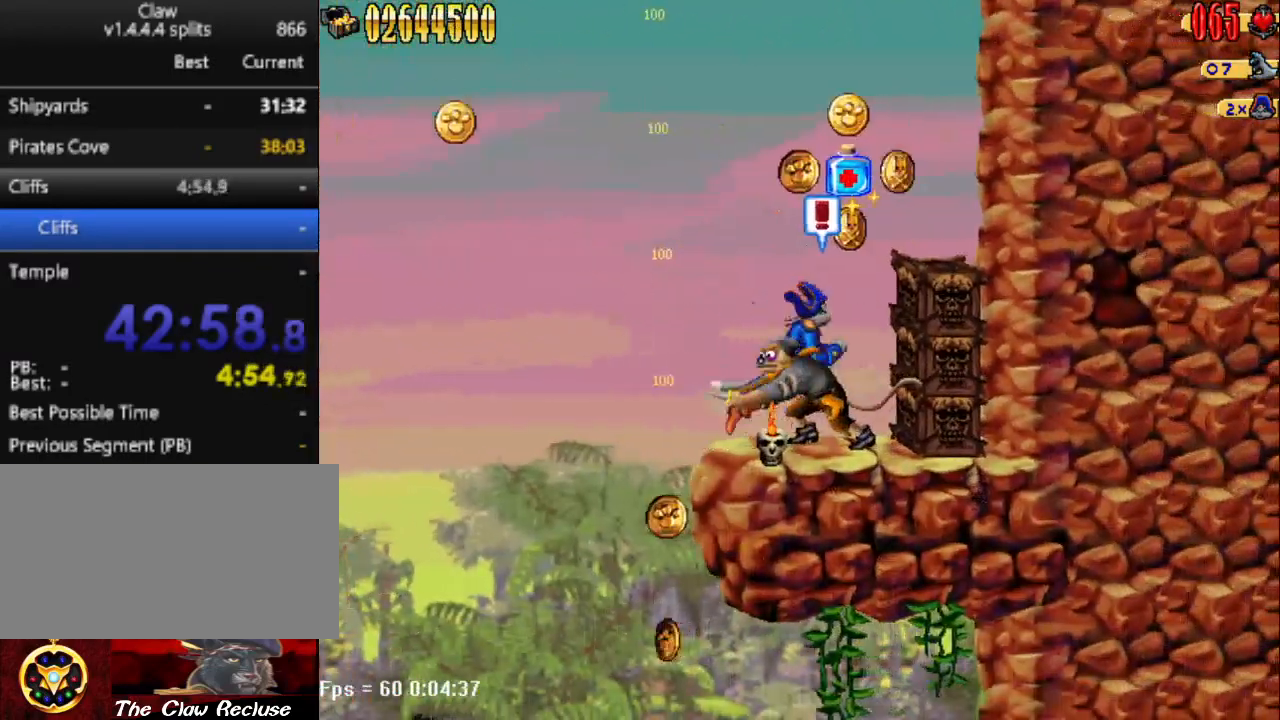
{"keys": ["num4"], "events": [[67, "num5", "up"], [150, "d", "up"], [150, "num5", "down"], [250, "num5", "up"], [483, "num4", "down"]]}
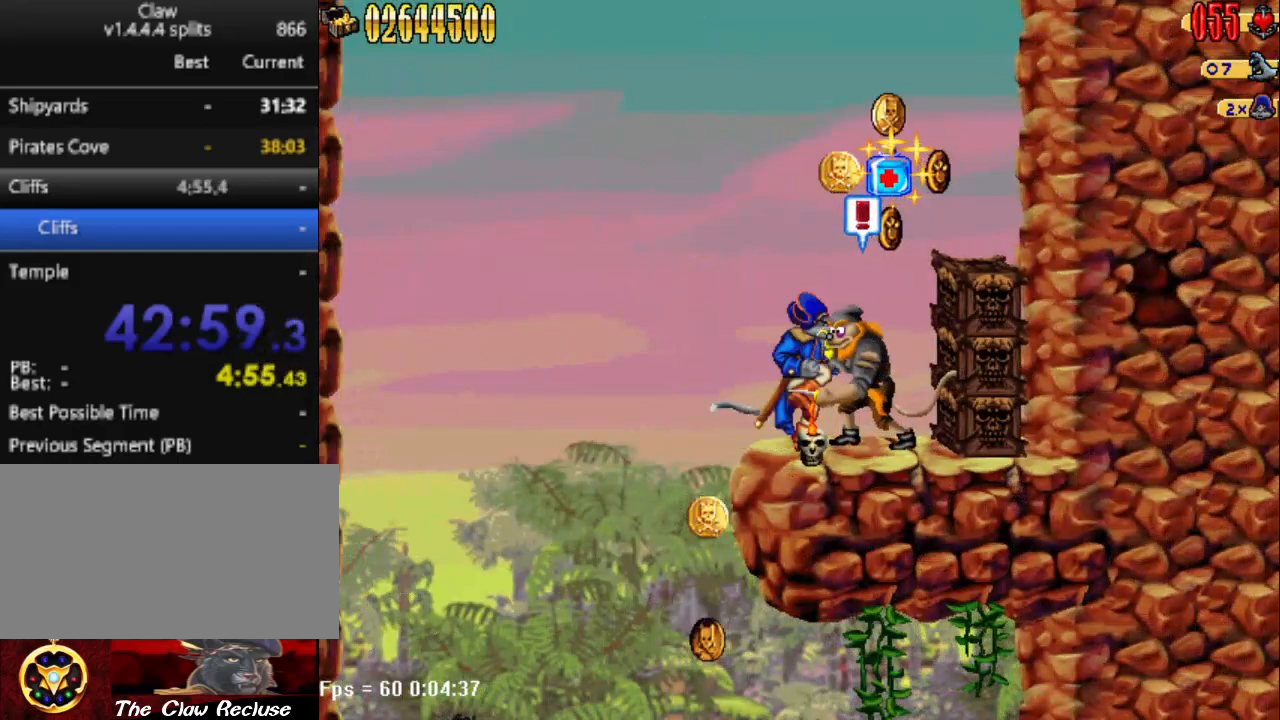
{"keys": ["num5"], "events": [[33, "num4", "up"], [117, "num4", "down"], [167, "num4", "up"], [350, "num4", "down"], [450, "num4", "up"], [500, "num5", "down"]]}
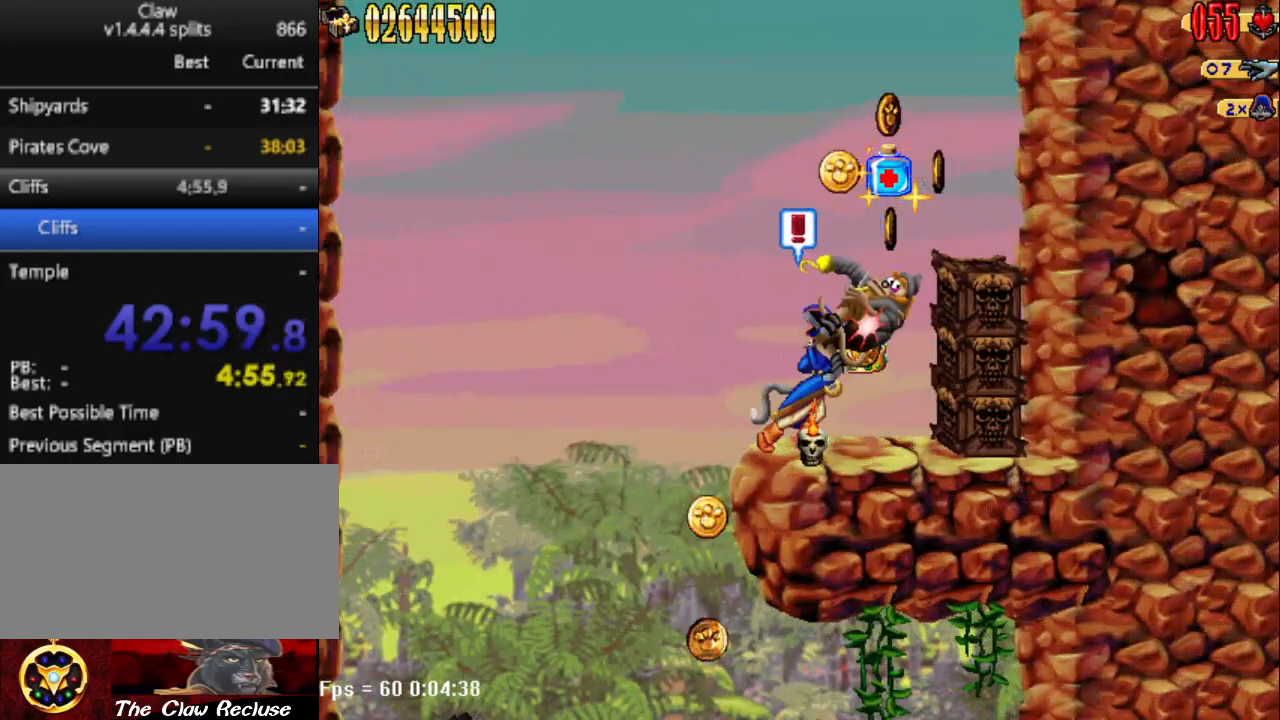
{"keys": ["d", "num5"], "events": [[33, "num4", "down"], [133, "num4", "up"], [233, "num4", "down"], [233, "num5", "up"], [283, "num4", "up"], [367, "d", "down"], [417, "num5", "down"]]}
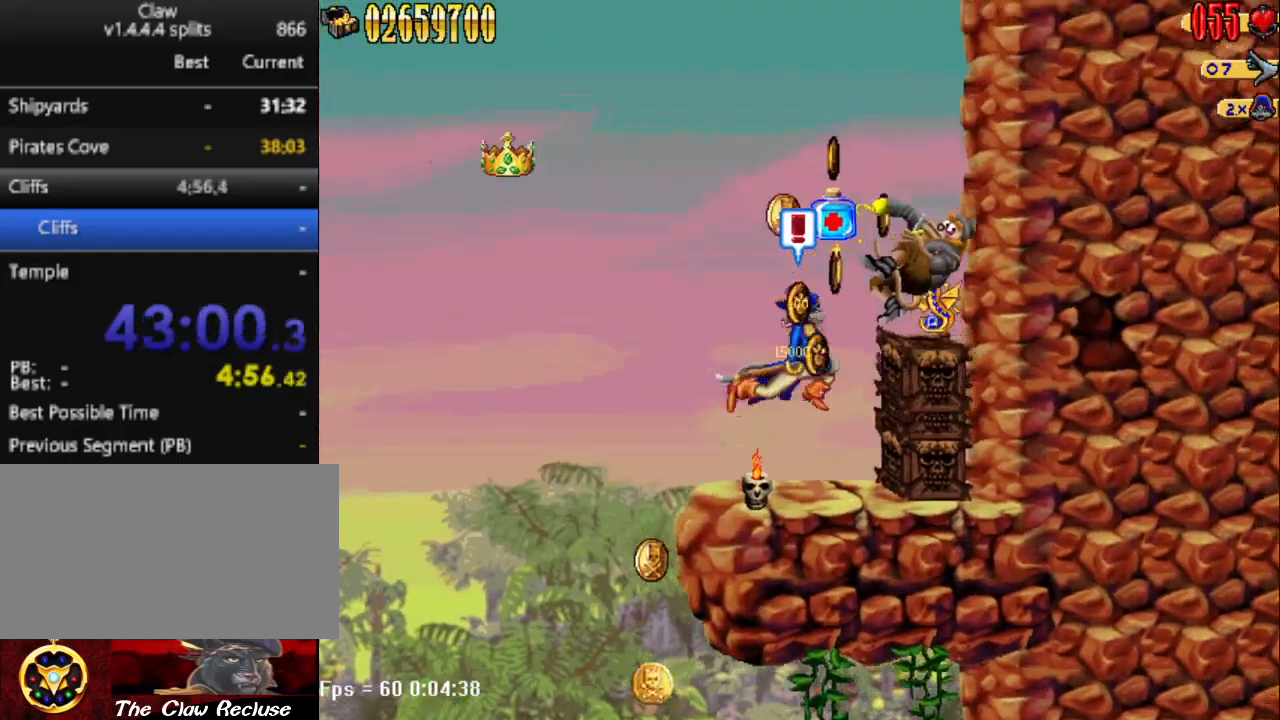
{"keys": [], "events": [[150, "d", "up"], [200, "a", "down"], [300, "num5", "up"], [383, "a", "up"], [383, "d", "down"], [483, "d", "up"]]}
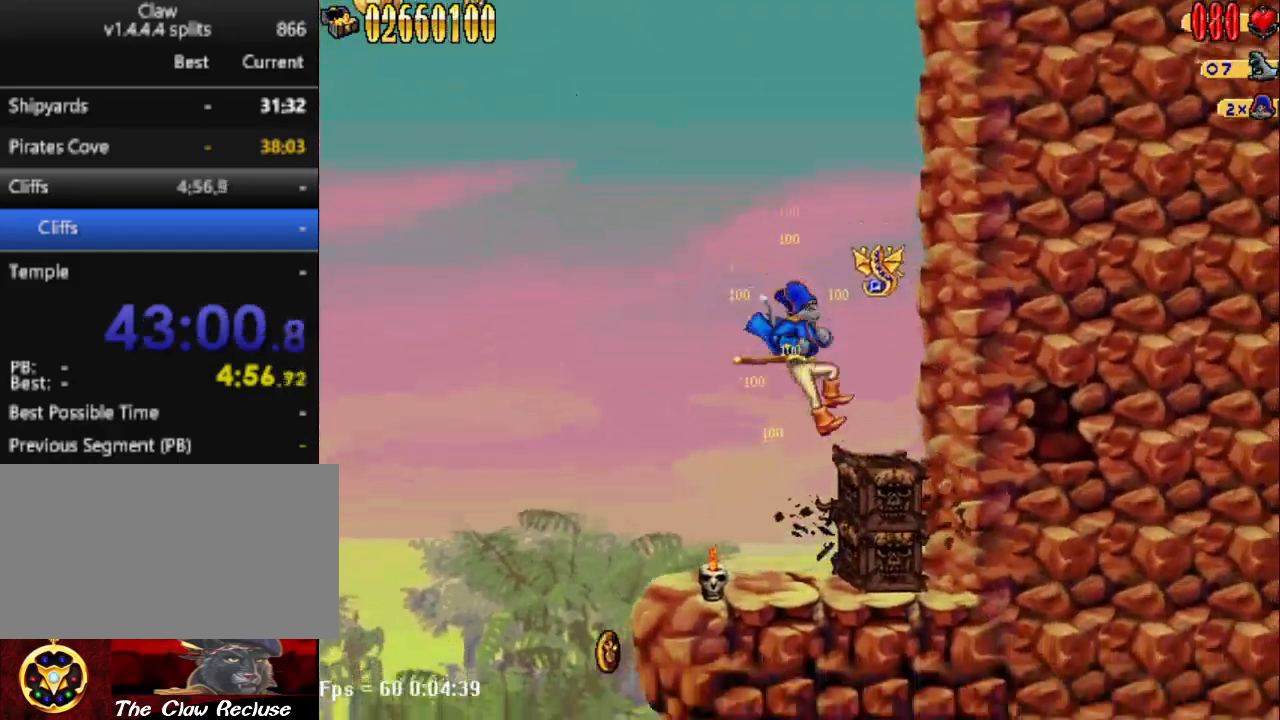
{"keys": ["d"], "events": [[33, "s", "down"], [117, "num4", "down"], [217, "num4", "up"], [217, "s", "up"], [267, "num4", "down"], [350, "d", "down"], [350, "num4", "up"], [400, "num4", "down"], [500, "num4", "up"]]}
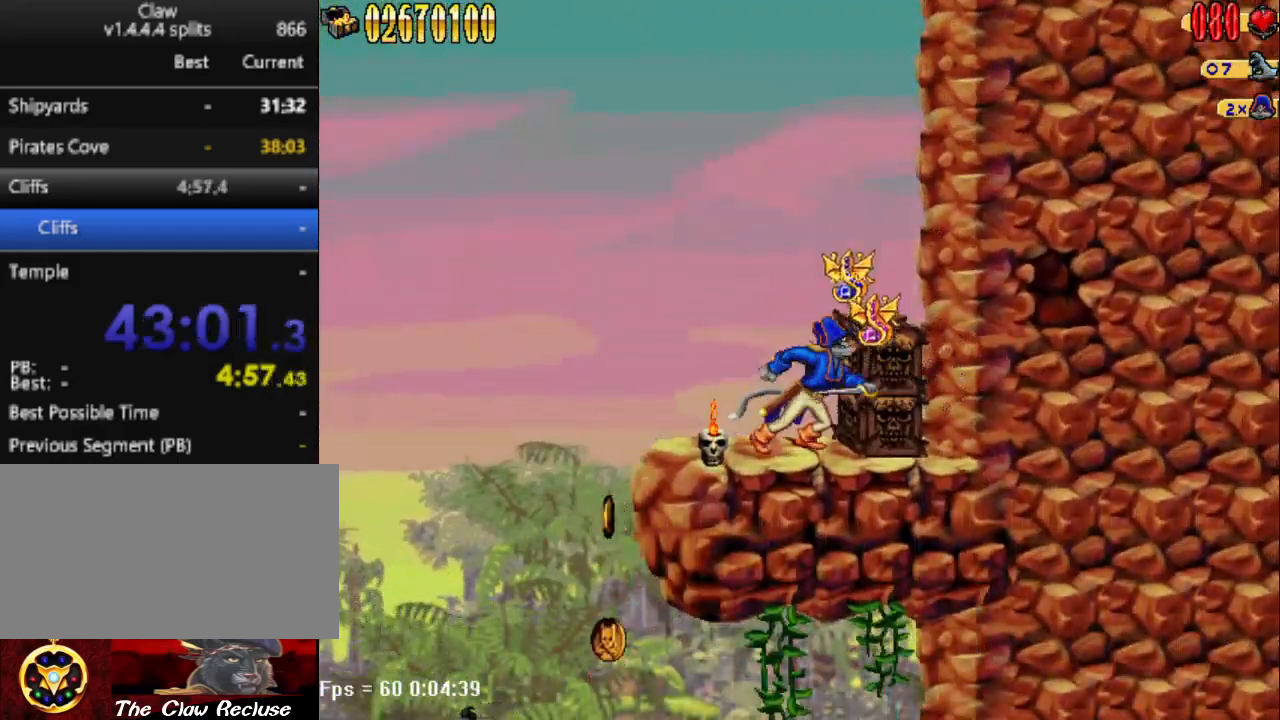
{"keys": ["s"], "events": [[33, "s", "down"], [83, "num4", "down"], [133, "d", "up"], [133, "num4", "up"], [183, "num5", "down"], [283, "num5", "up"], [283, "s", "up"], [467, "s", "down"]]}
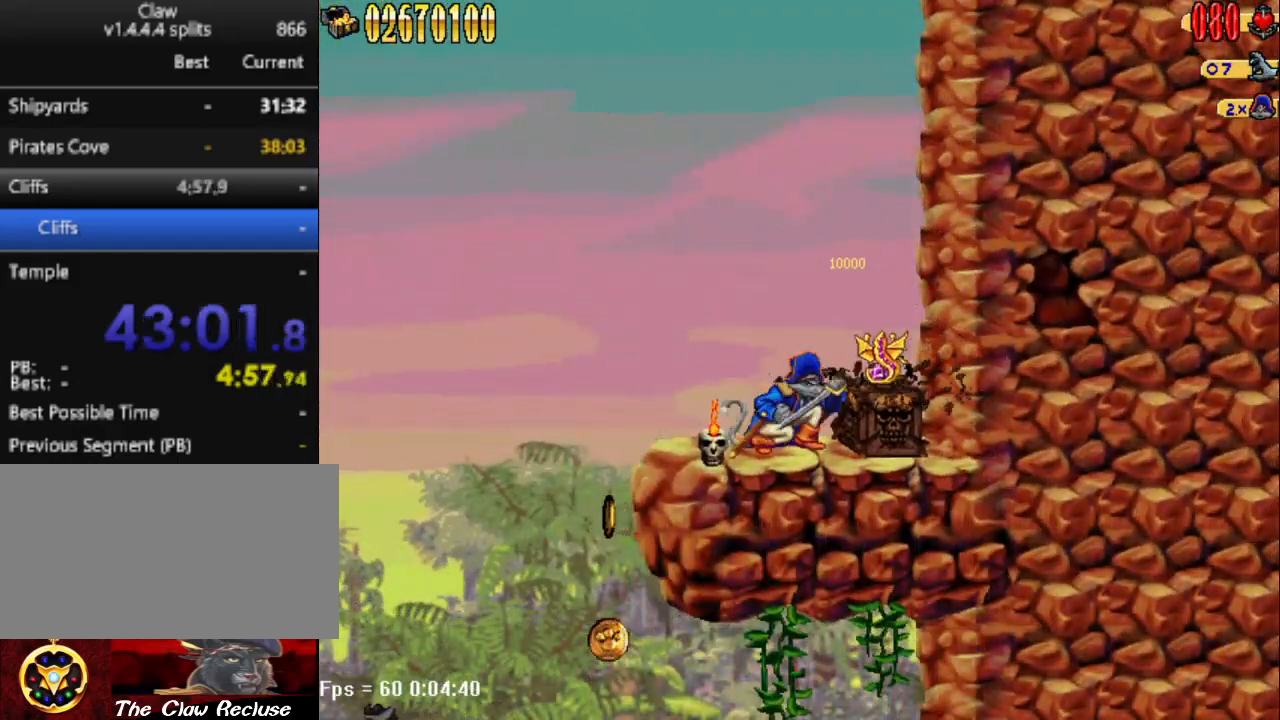
{"keys": ["a", "d"], "events": [[50, "num4", "down"], [200, "d", "down"], [250, "num4", "up"], [250, "s", "up"], [483, "a", "down"]]}
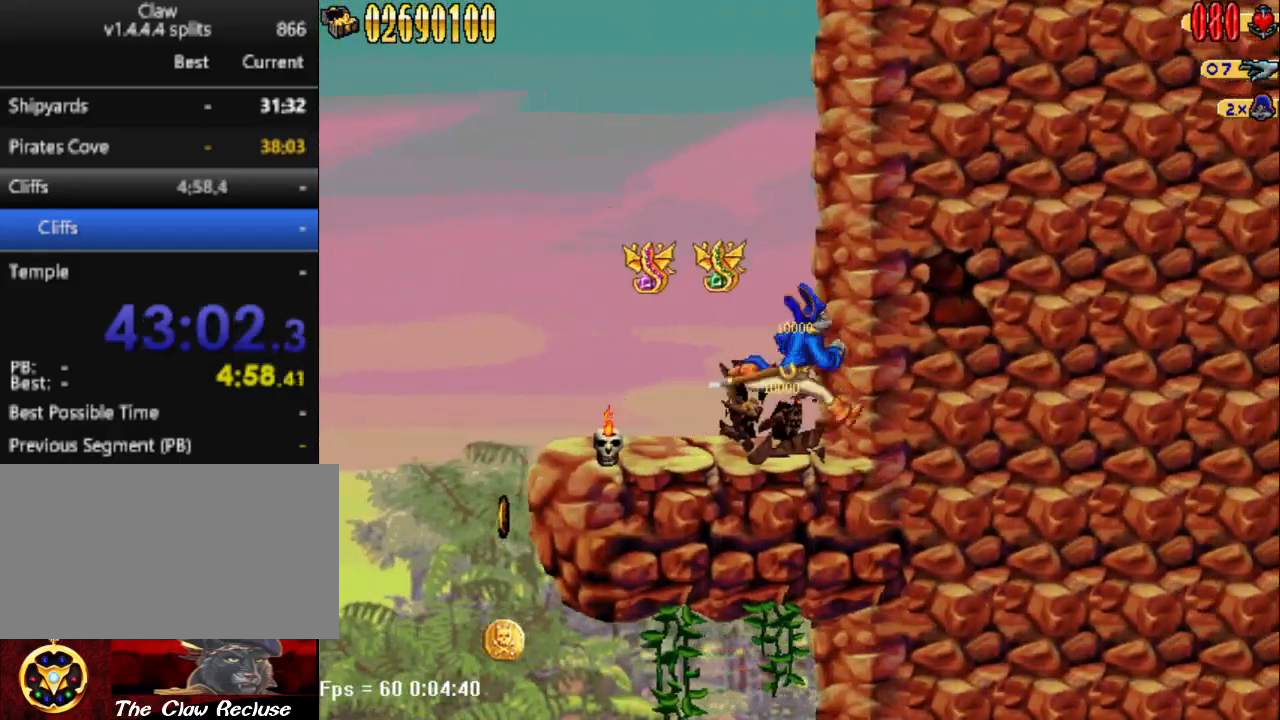
{"keys": ["a"], "events": [[17, "d", "up"]]}
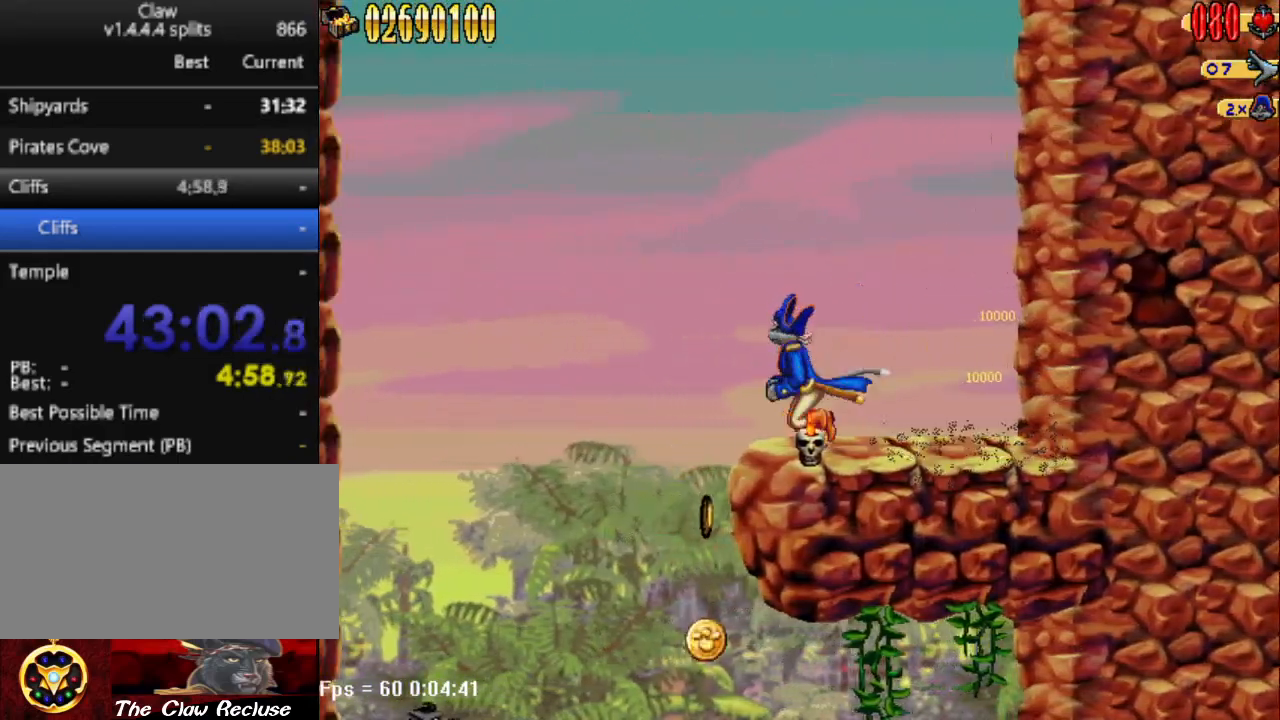
{"keys": ["d"], "events": [[283, "a", "up"], [367, "d", "down"]]}
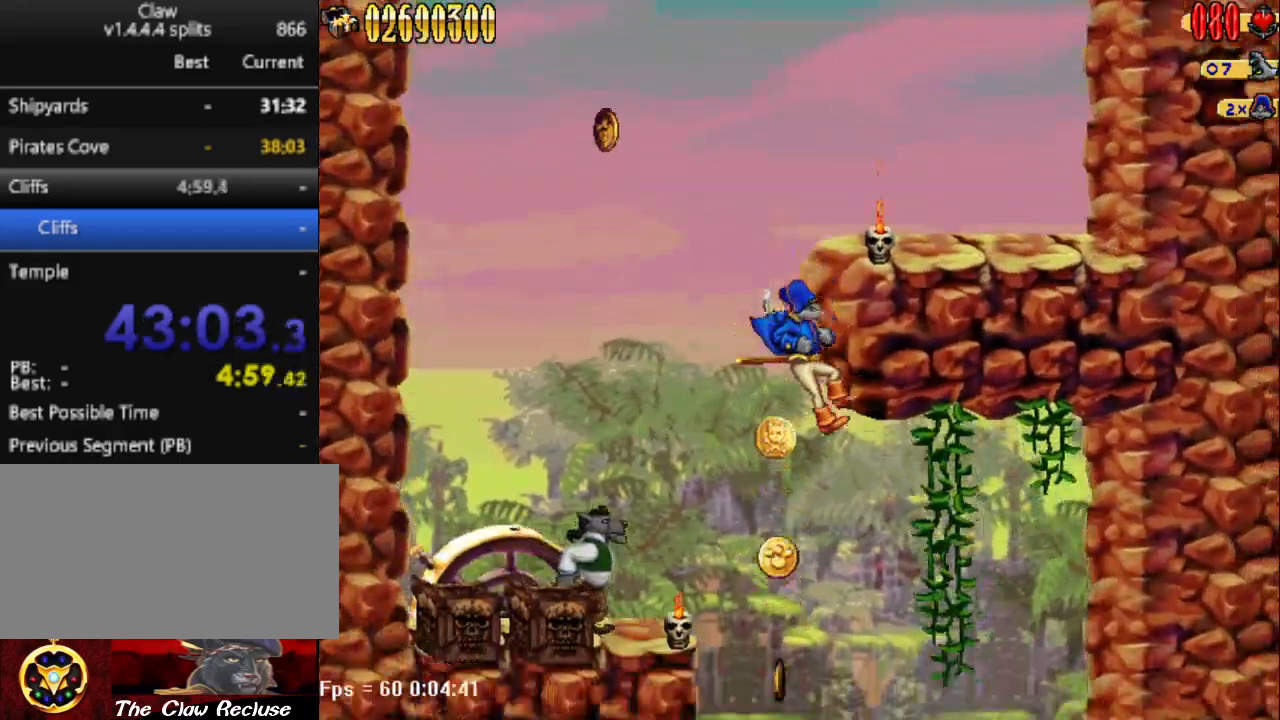
{"keys": ["d"], "events": []}
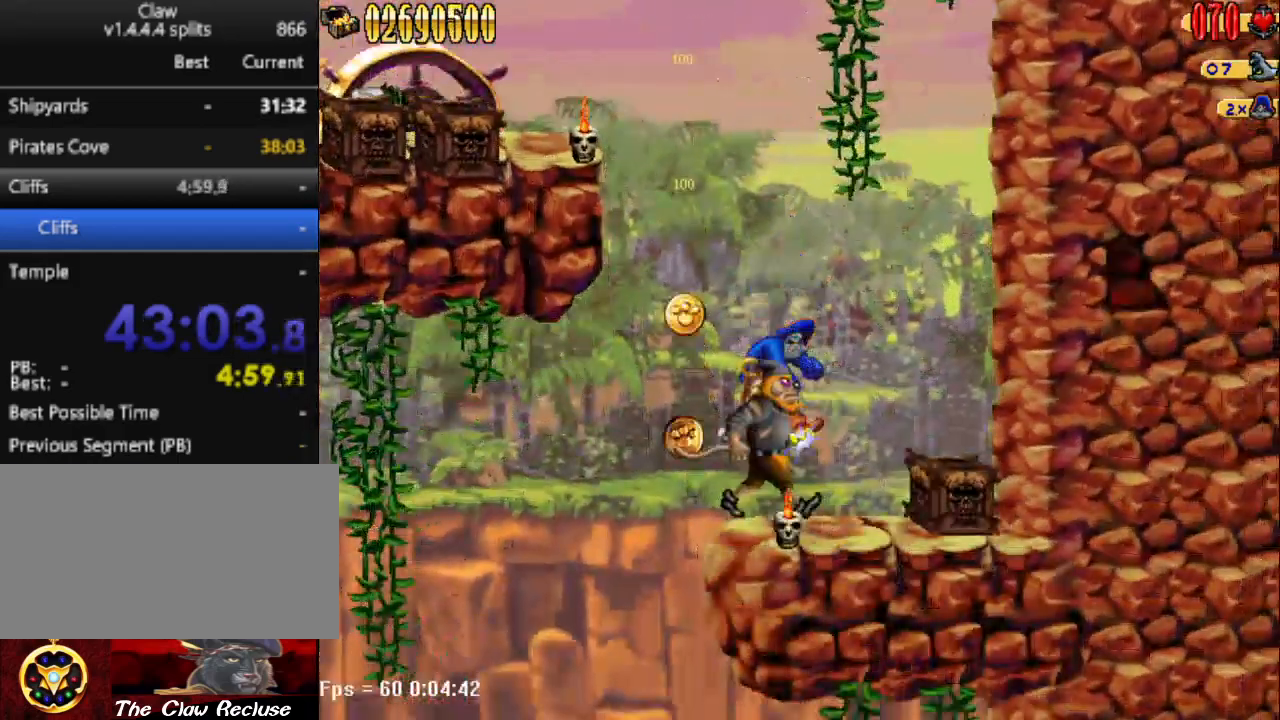
{"keys": ["s"], "events": [[400, "s", "down"], [450, "d", "up"], [450, "num4", "down"], [500, "num4", "up"]]}
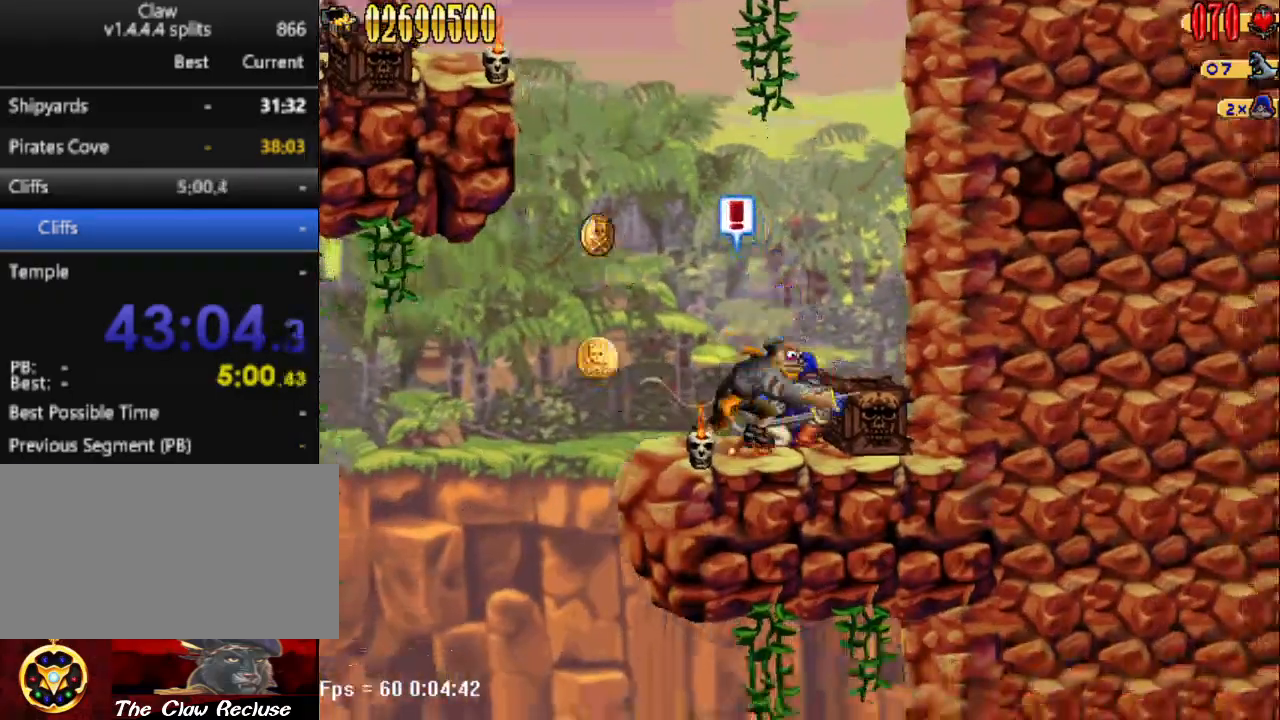
{"keys": ["a"], "events": [[83, "a", "down"], [83, "num4", "down"], [83, "s", "up"], [183, "num4", "up"], [317, "a", "up"], [417, "num4", "down"], [467, "num4", "up"], [500, "a", "down"]]}
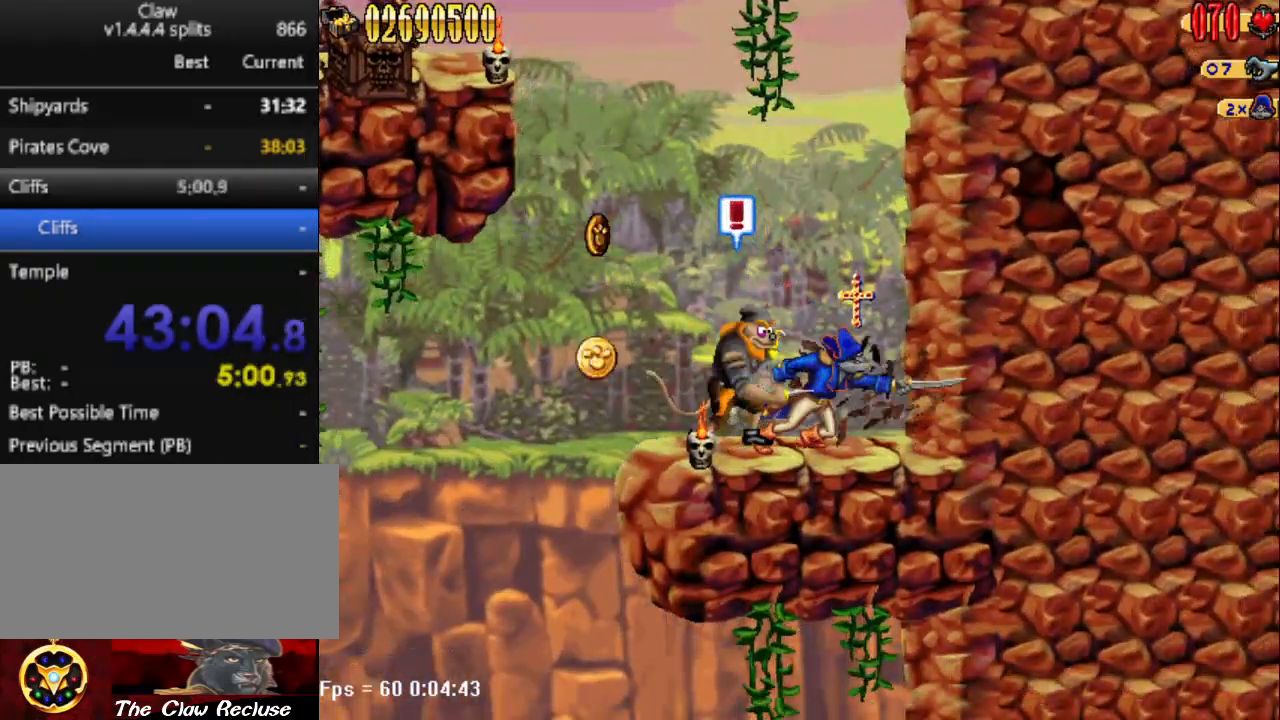
{"keys": [], "events": [[100, "num4", "down"], [100, "num5", "down"], [150, "a", "up"], [150, "num5", "up"], [200, "num4", "up"], [233, "num4", "down"], [283, "a", "down"], [333, "num4", "up"], [433, "a", "up"]]}
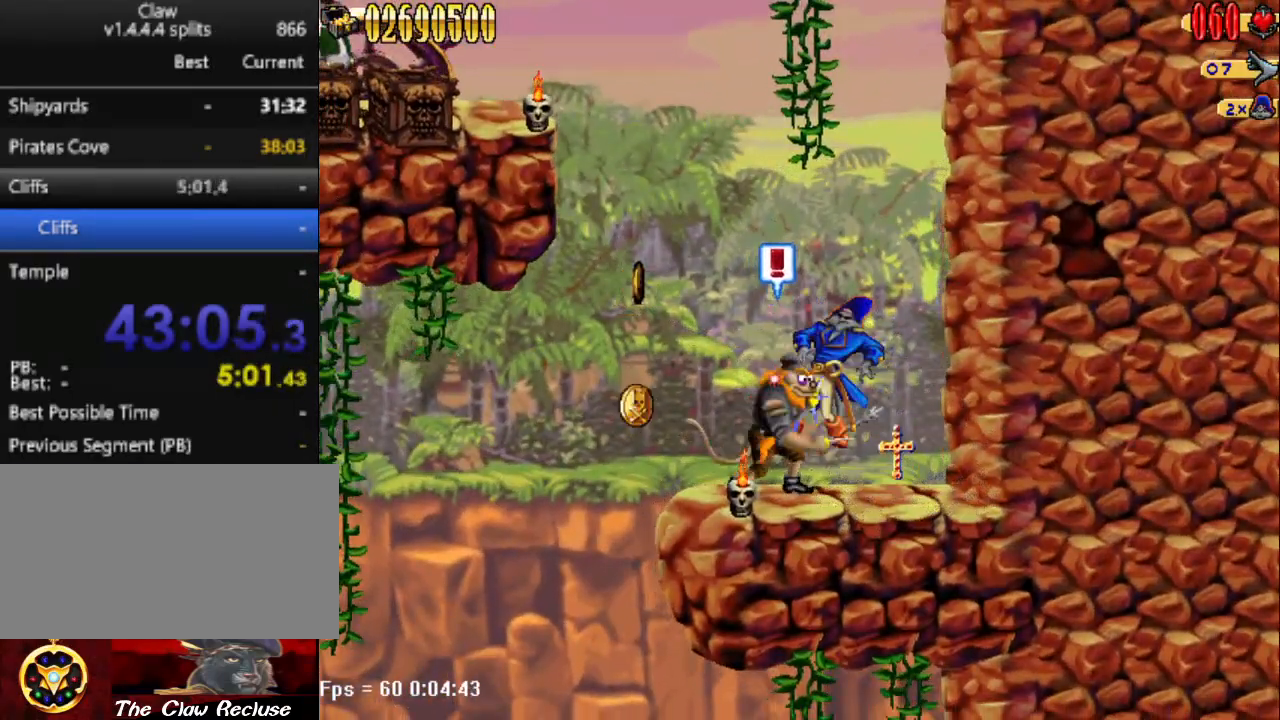
{"keys": [], "events": [[117, "num4", "down"], [167, "num4", "up"], [267, "num4", "down"], [300, "num4", "up"], [400, "num4", "down"], [450, "num4", "up"]]}
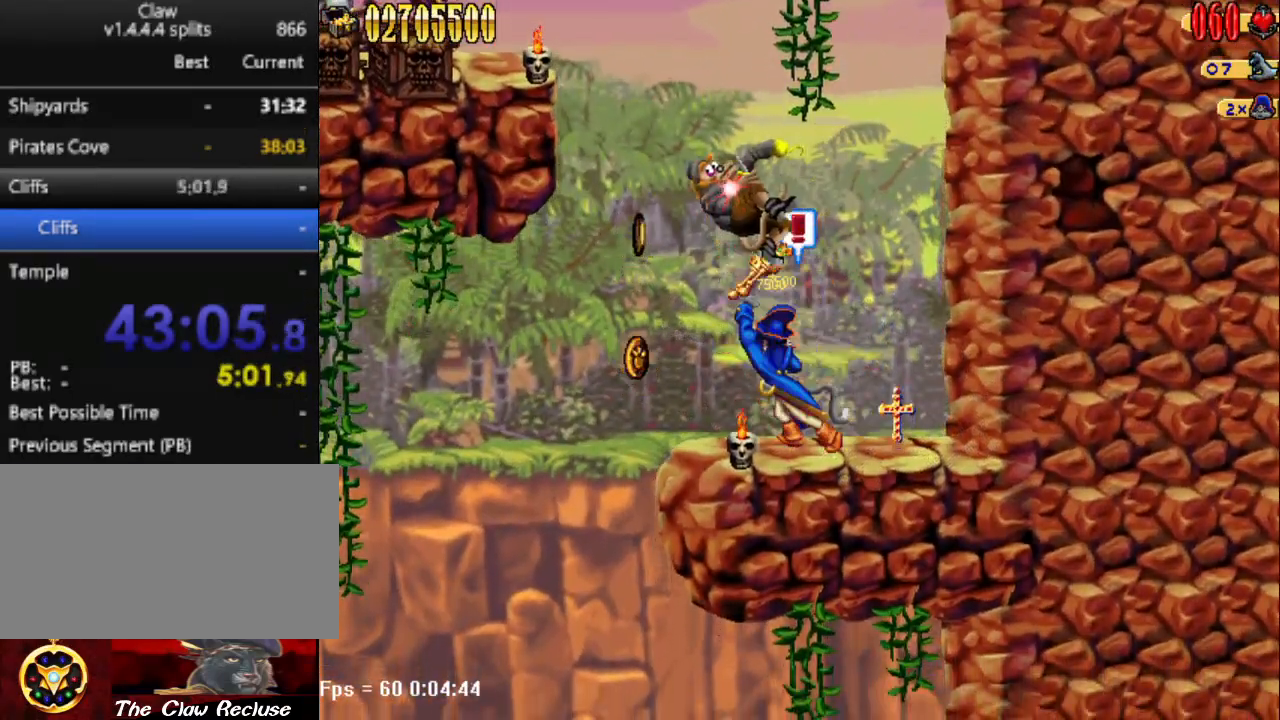
{"keys": ["a"], "events": [[33, "num4", "down"], [83, "a", "down"], [83, "num4", "up"], [183, "num5", "down"], [233, "num4", "down"], [333, "num4", "up"], [333, "num5", "up"]]}
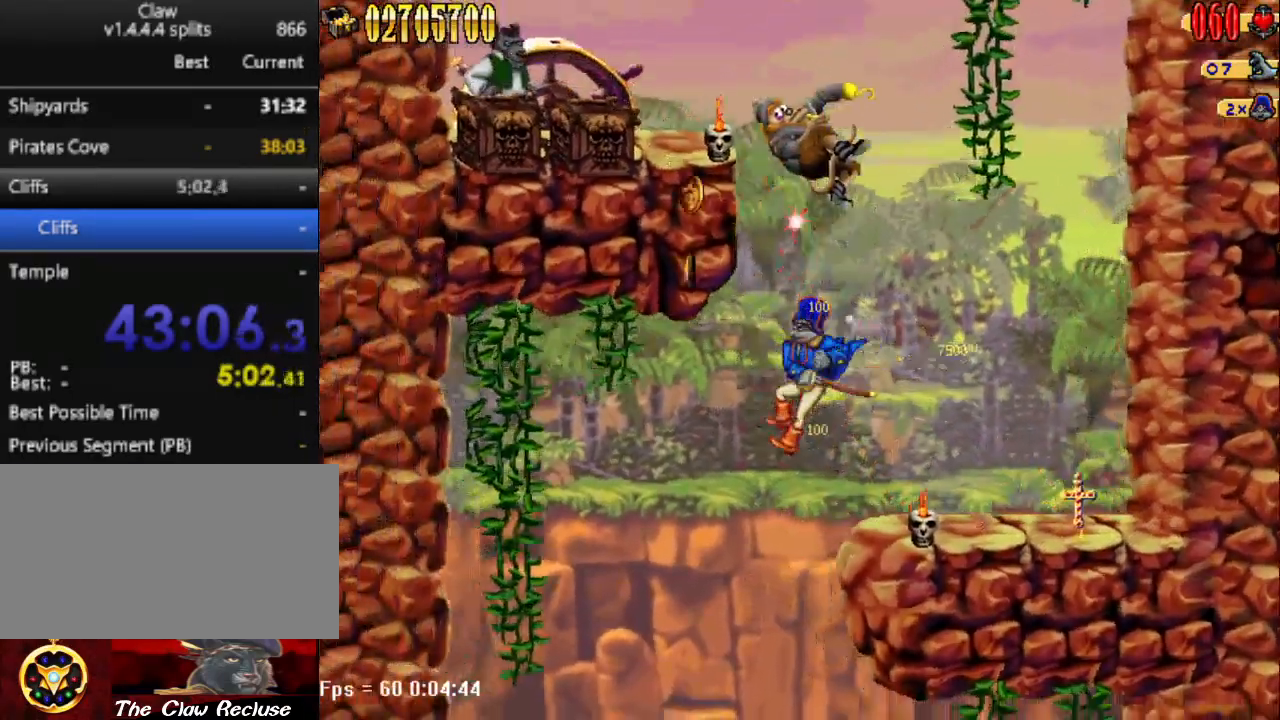
{"keys": ["d"], "events": [[100, "a", "up"], [150, "d", "down"]]}